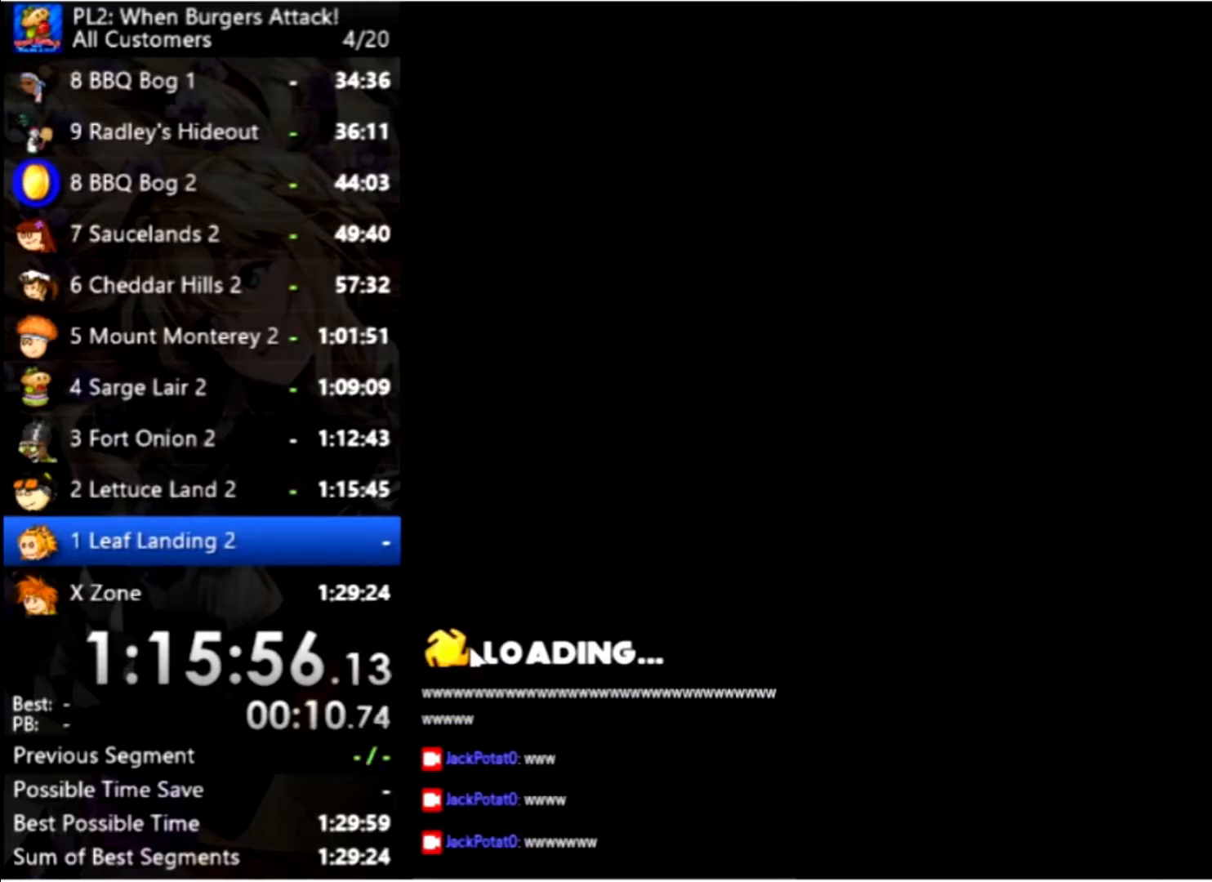
Gameplay with keyboard and mouse; each line is a JSON object with the keys and mouse buttons held at the frame after it. "events" lists presses ("down") and releases ("up") of "down", "left", "right", "space", "up", "mouse_left" and "mouse_right" between this image and that frame as [ms after this image, input, new state], when the widget could be followed in between. "mouse_left", "mouse_right" = the "left", "right" buttons of the "mouse" list. No other keys are recorded. Mouse movement is not recorded.
{"keys": ["right"], "mouse": [], "events": [[467, "right", "down"]]}
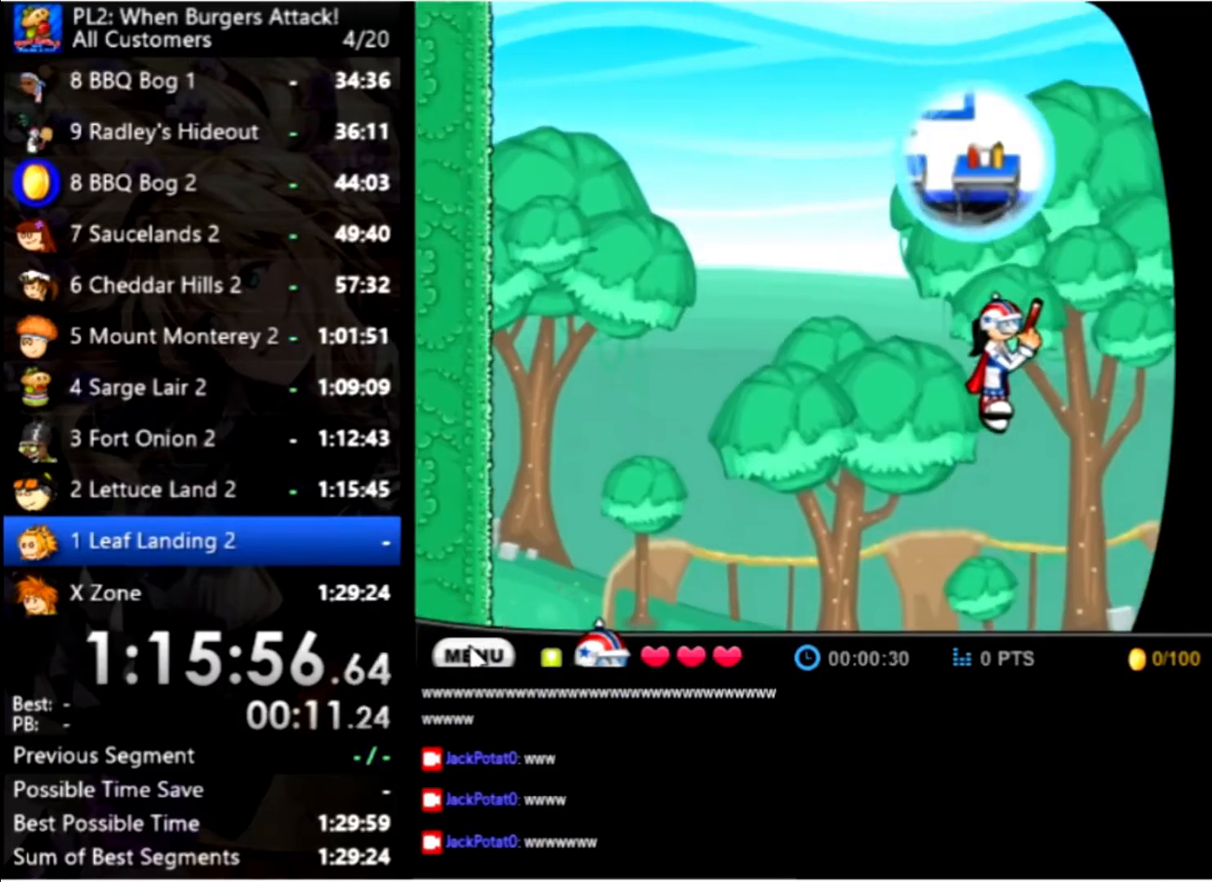
{"keys": ["right"], "mouse": [], "events": []}
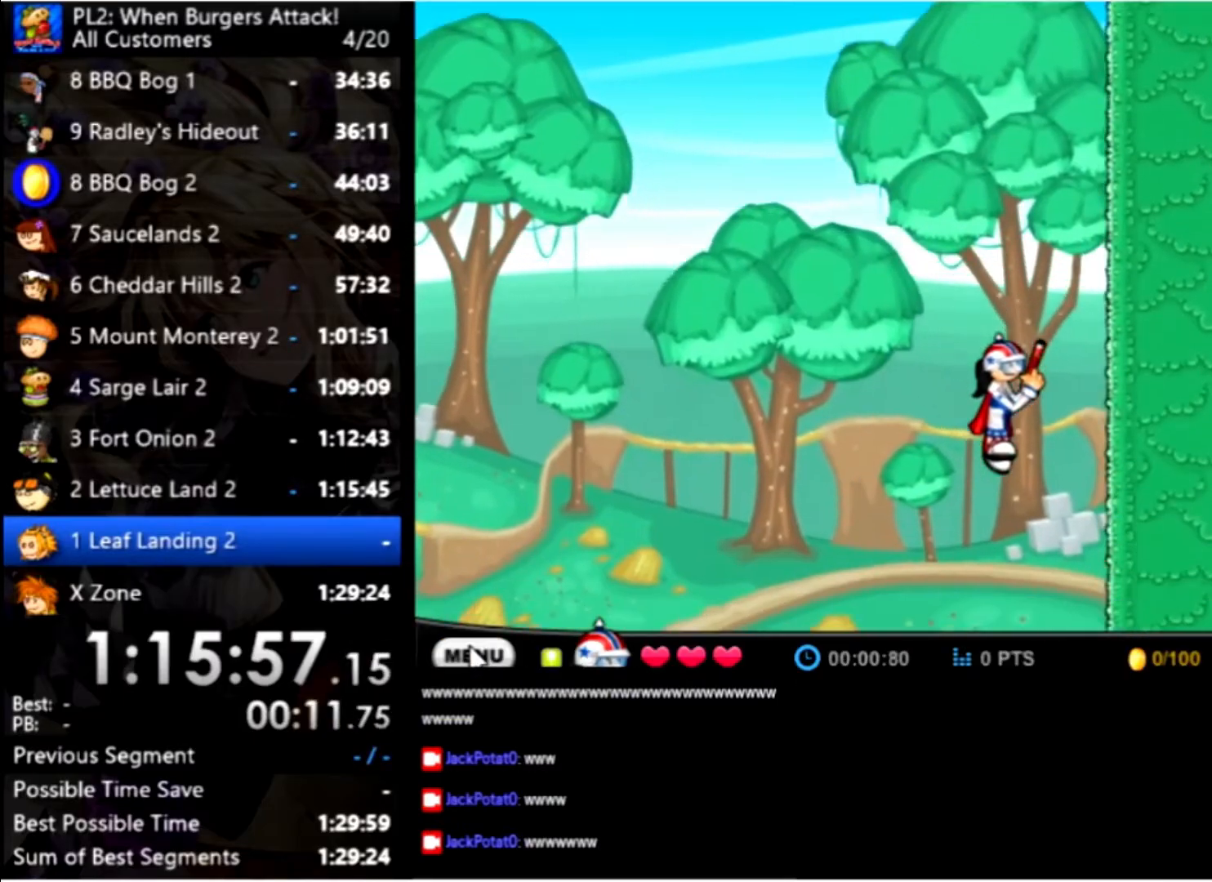
{"keys": [], "mouse": [], "events": [[200, "right", "up"]]}
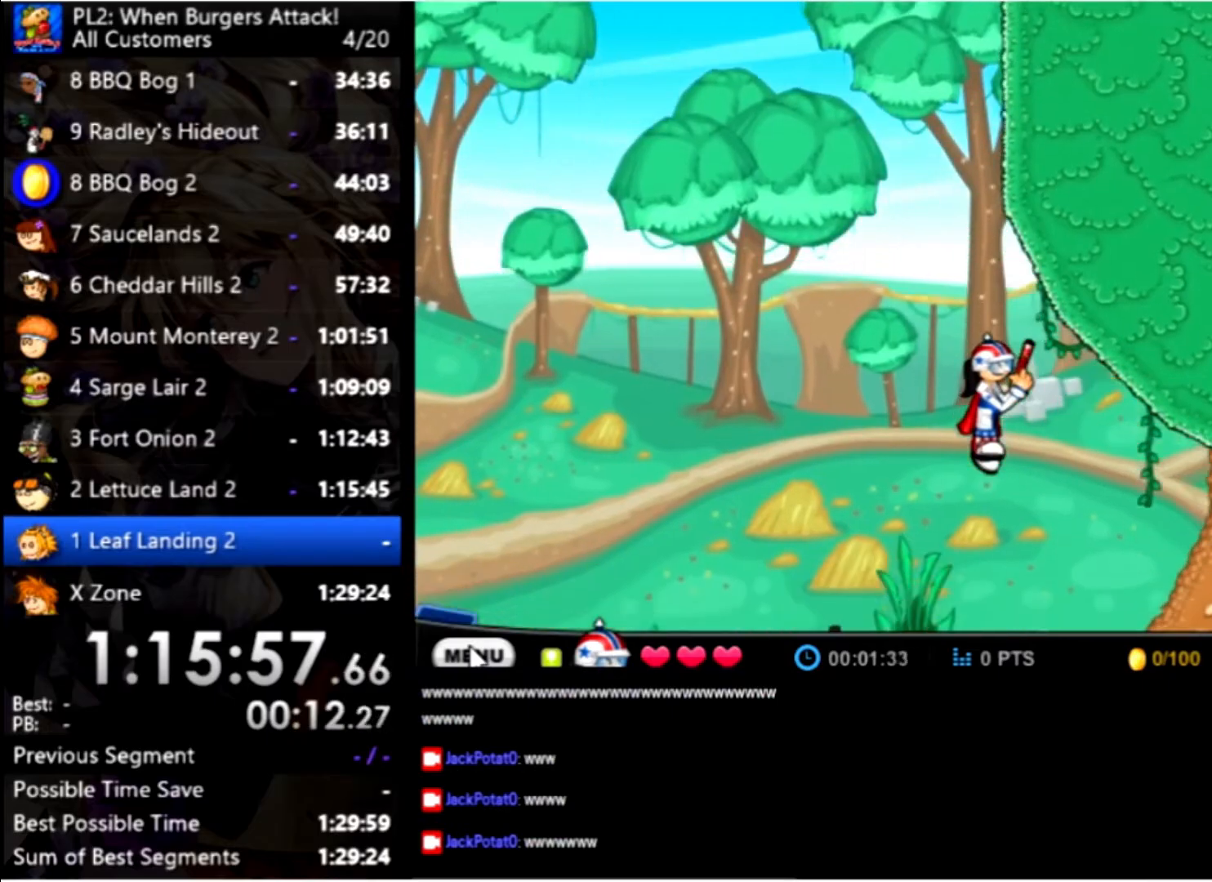
{"keys": ["right"], "mouse": [], "events": [[167, "right", "down"]]}
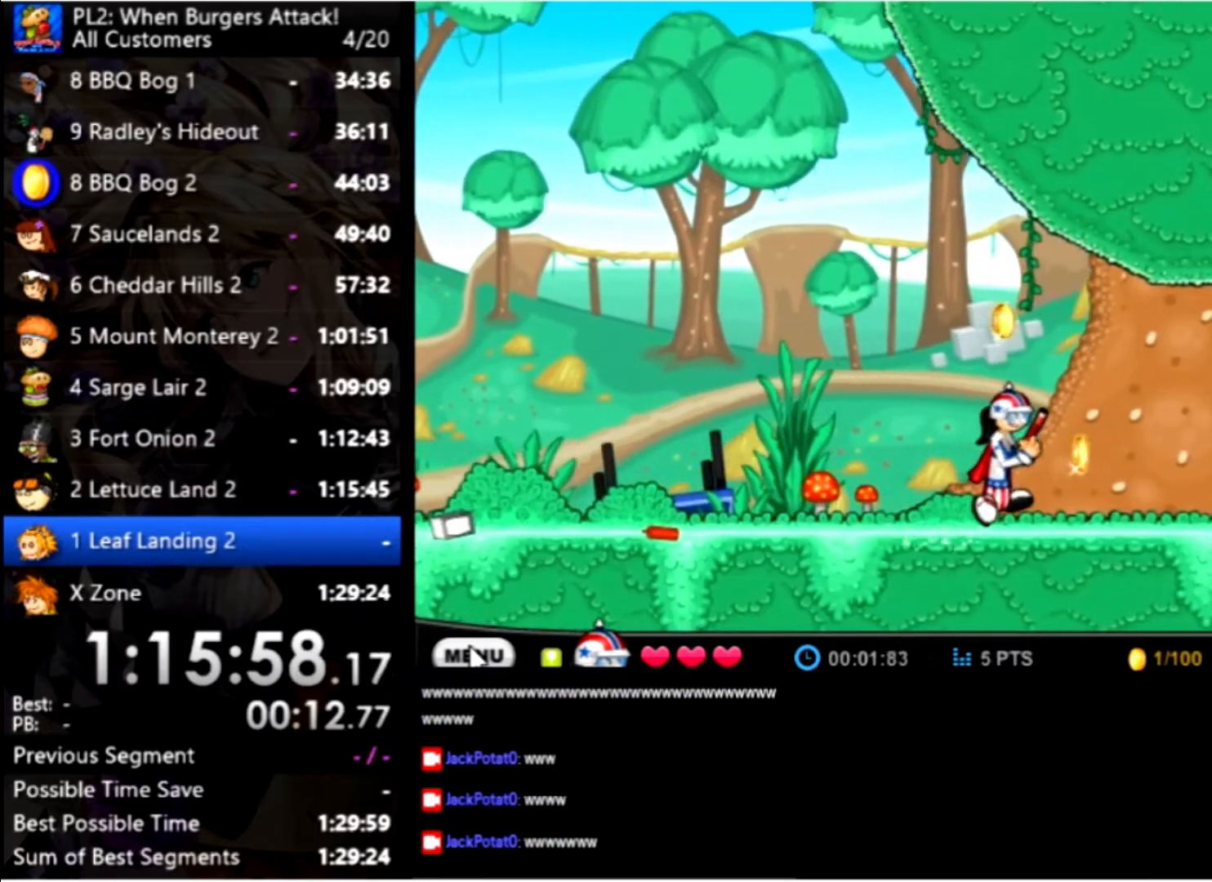
{"keys": ["right"], "mouse": [], "events": []}
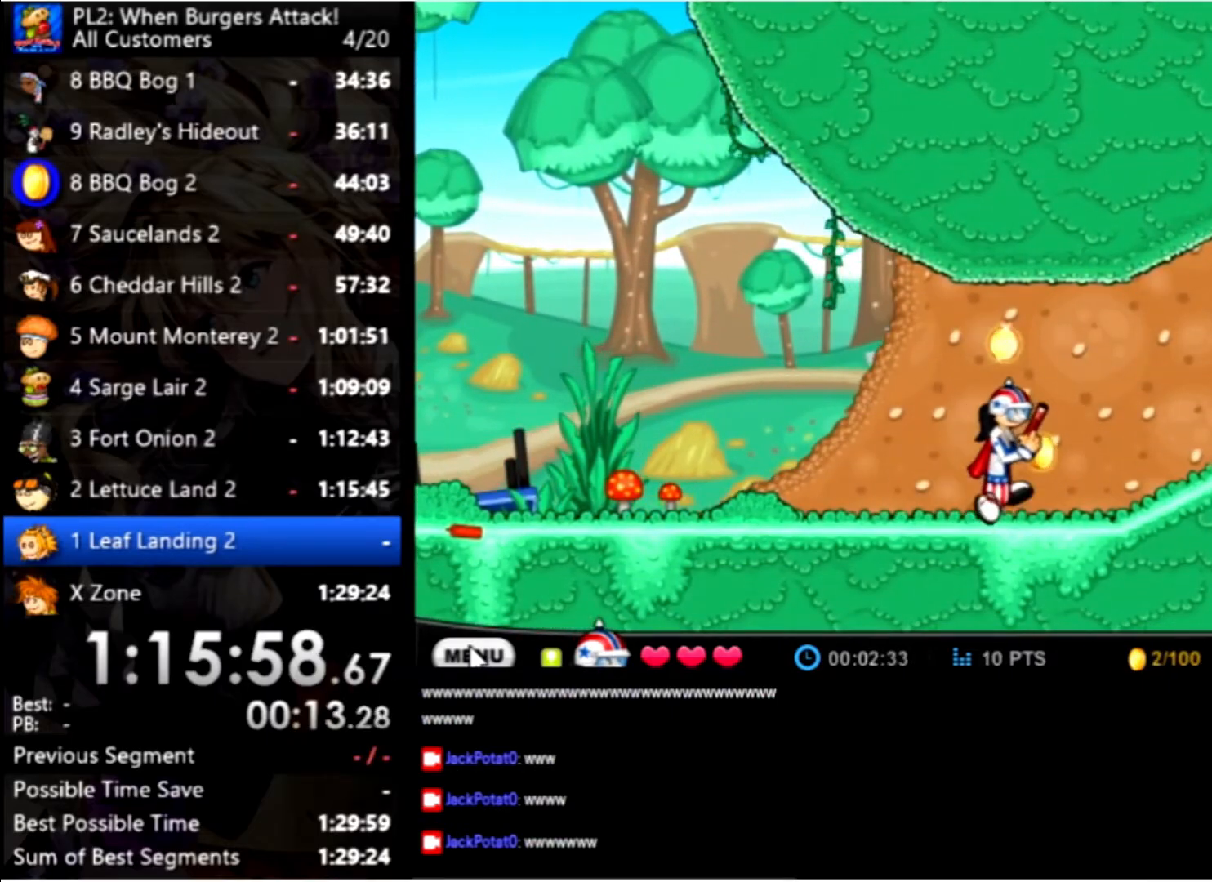
{"keys": ["right"], "mouse": [], "events": [[334, "up", "down"], [467, "up", "up"]]}
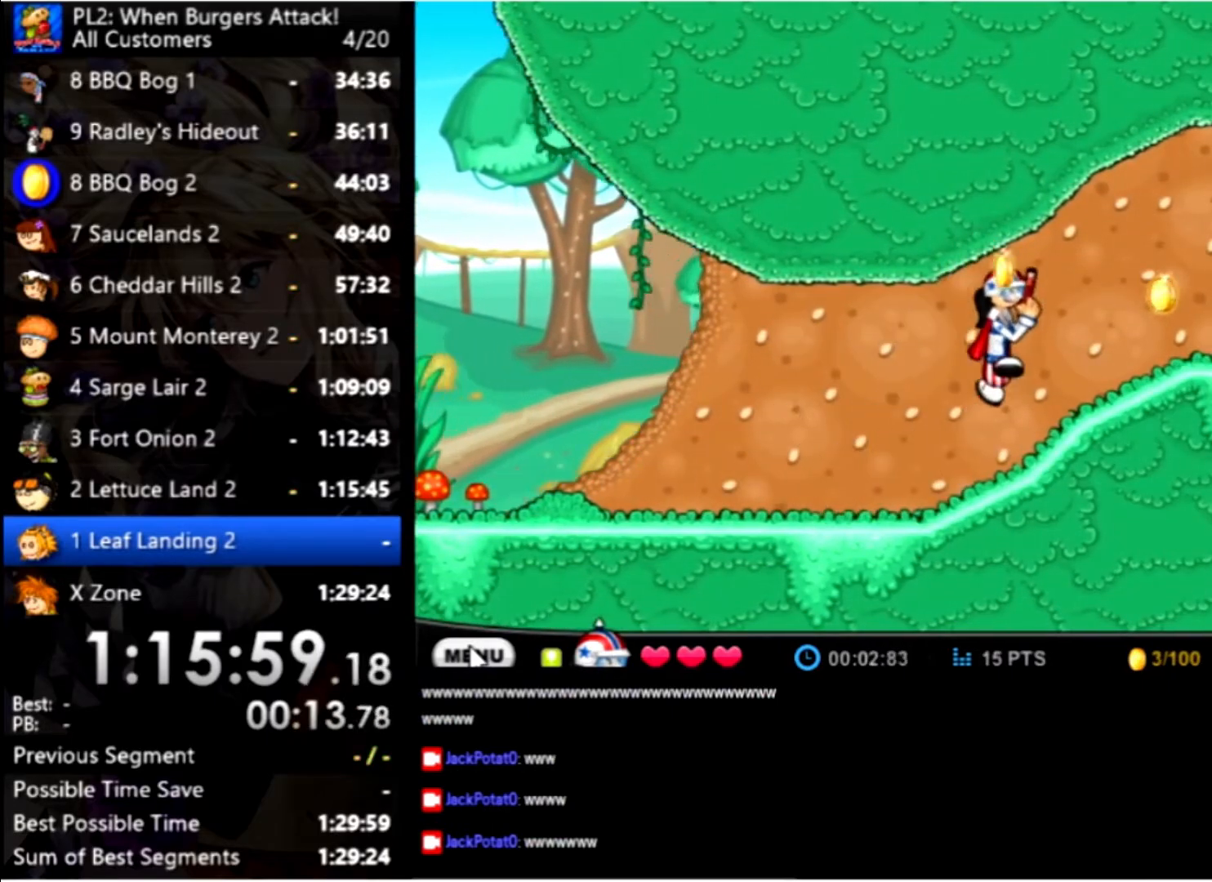
{"keys": ["right"], "mouse": [], "events": [[67, "up", "down"], [300, "up", "up"]]}
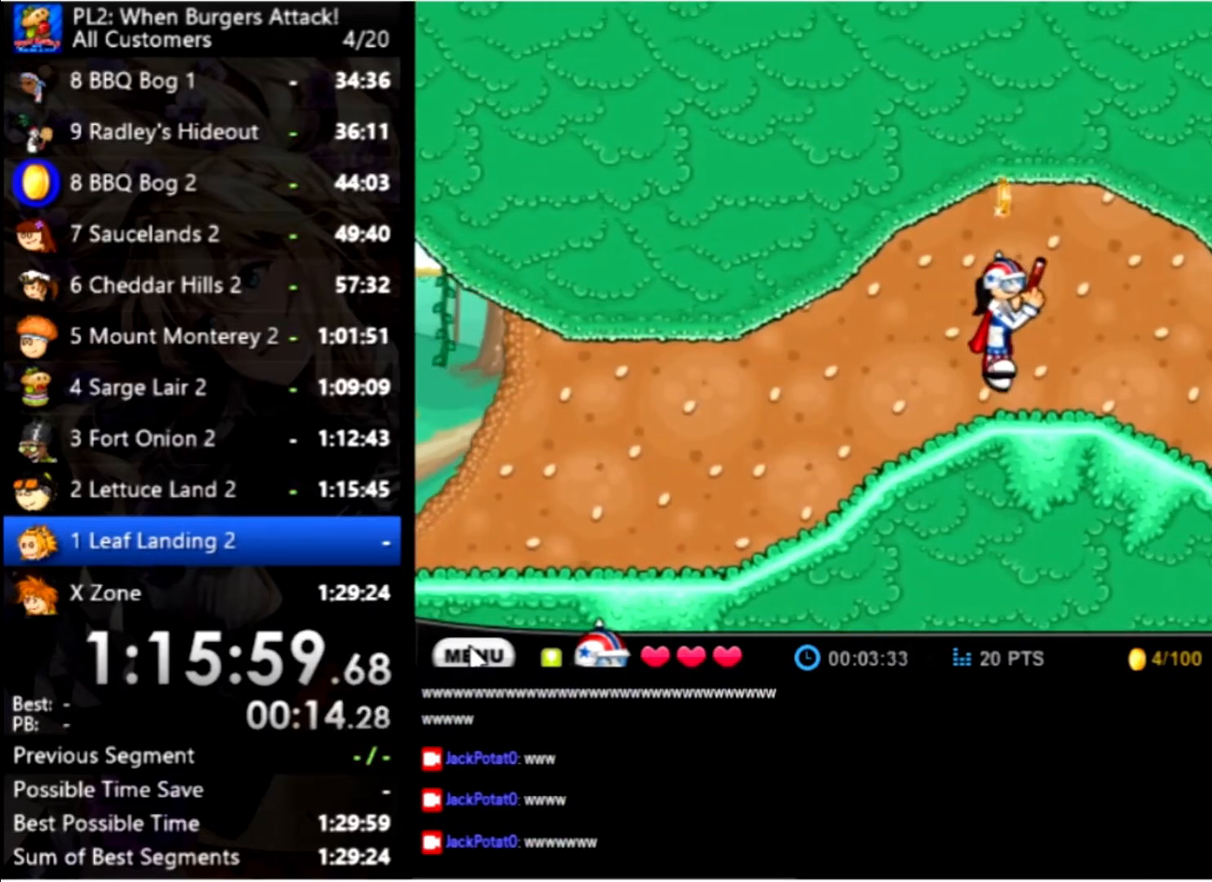
{"keys": ["right"], "mouse": [], "events": []}
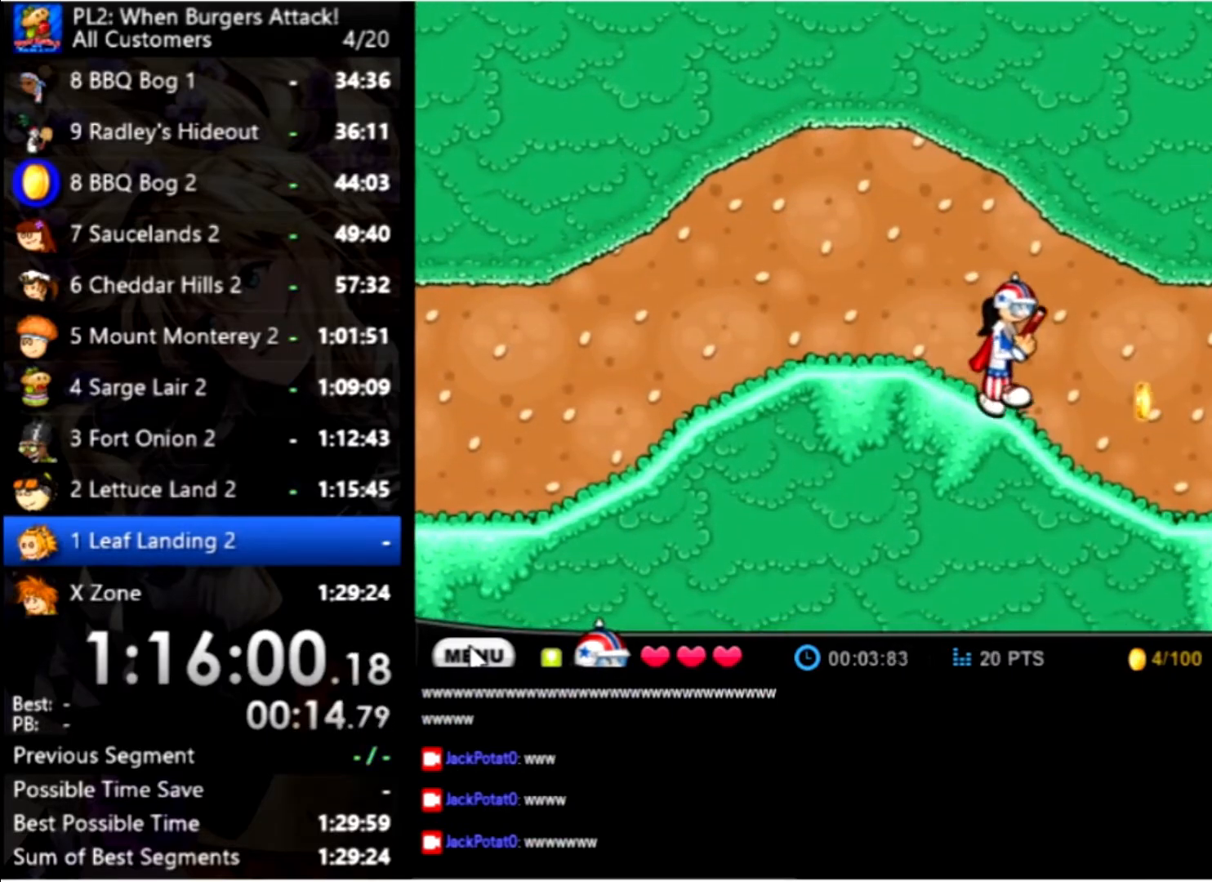
{"keys": ["right"], "mouse": [], "events": []}
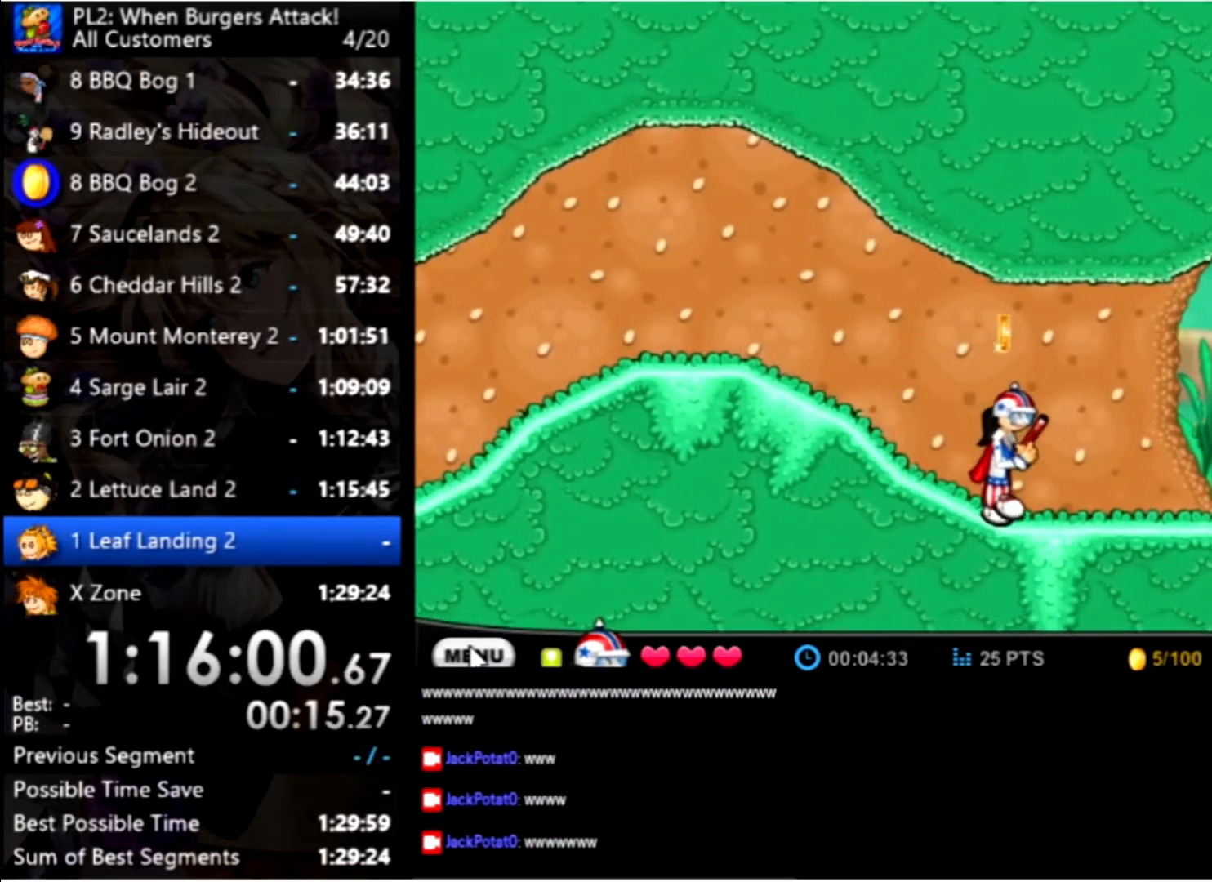
{"keys": ["right"], "mouse": [], "events": []}
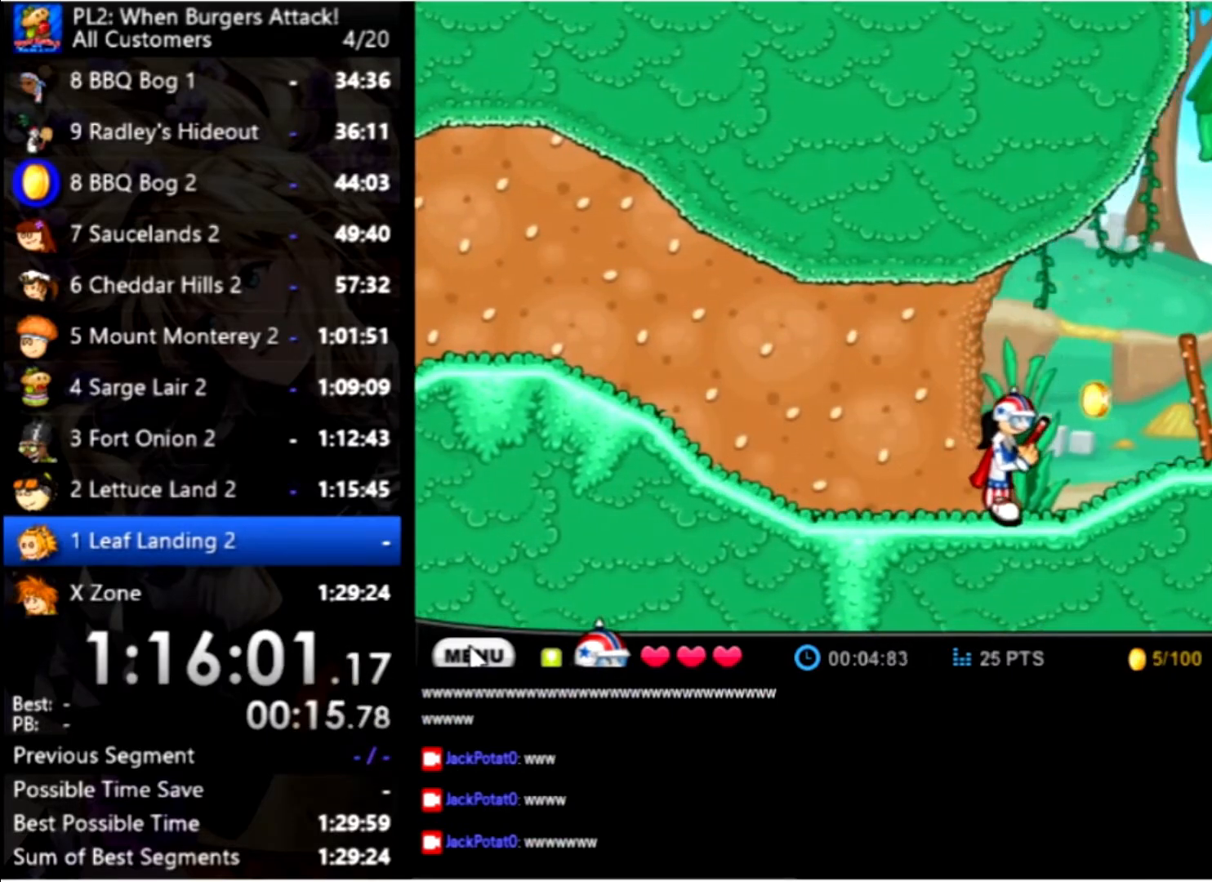
{"keys": ["right"], "mouse": [], "events": [[367, "up", "down"], [500, "up", "up"]]}
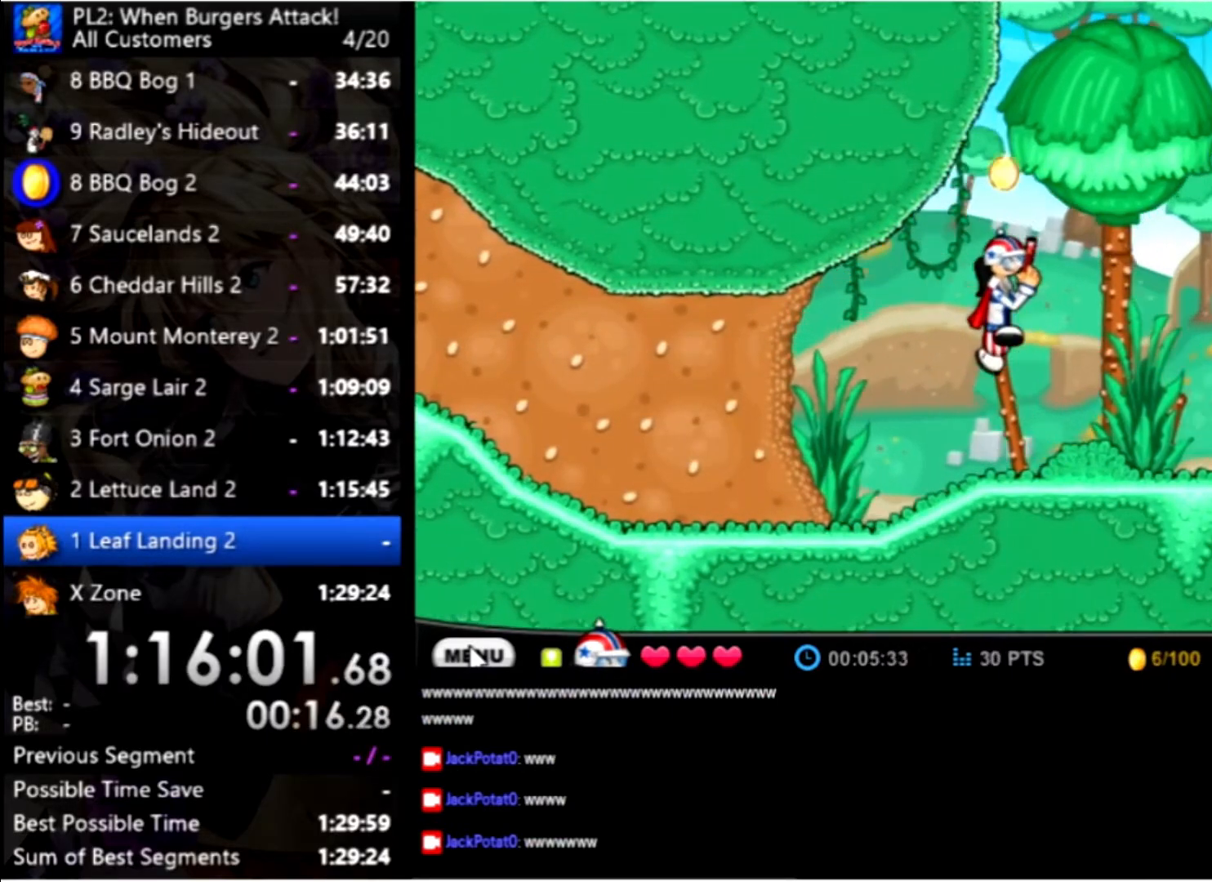
{"keys": ["right", "up"], "mouse": [], "events": [[334, "up", "down"]]}
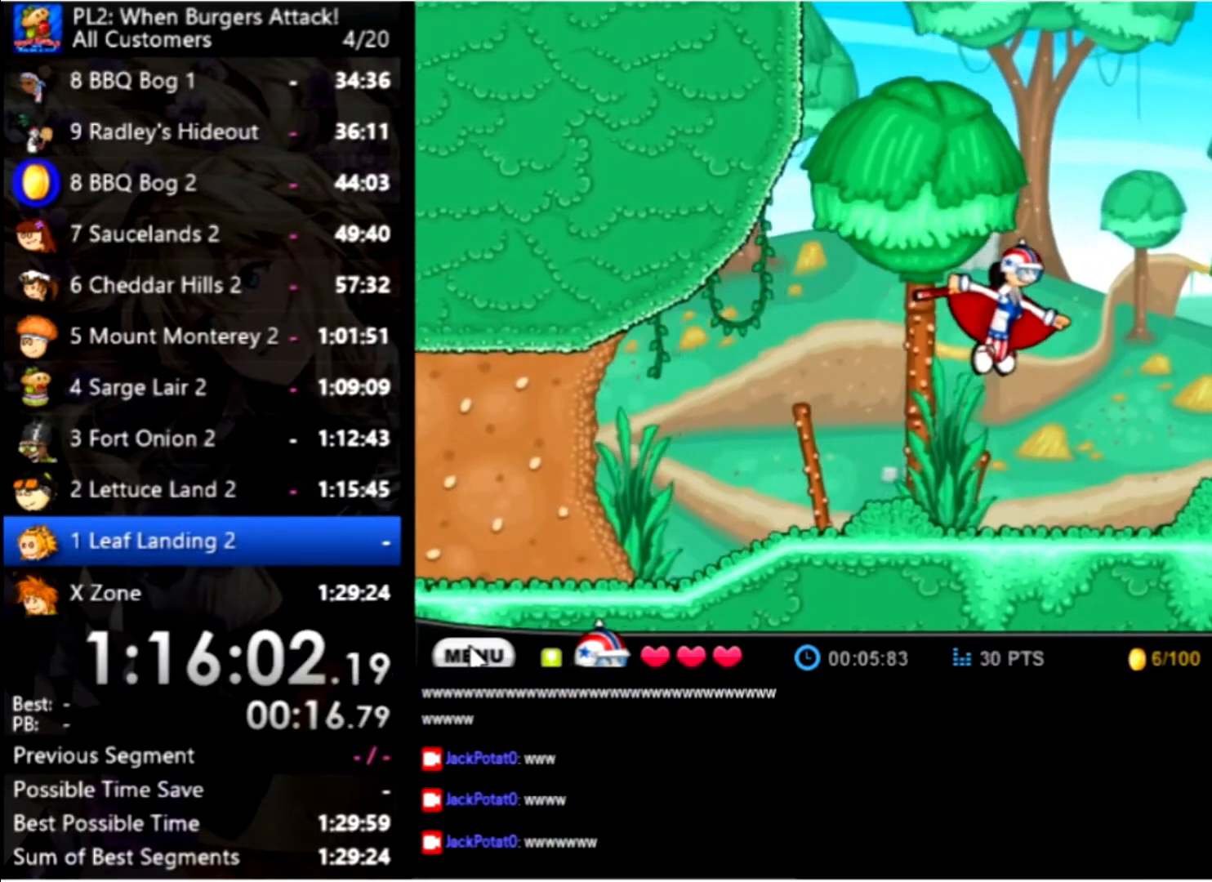
{"keys": ["right", "up"], "mouse": [], "events": []}
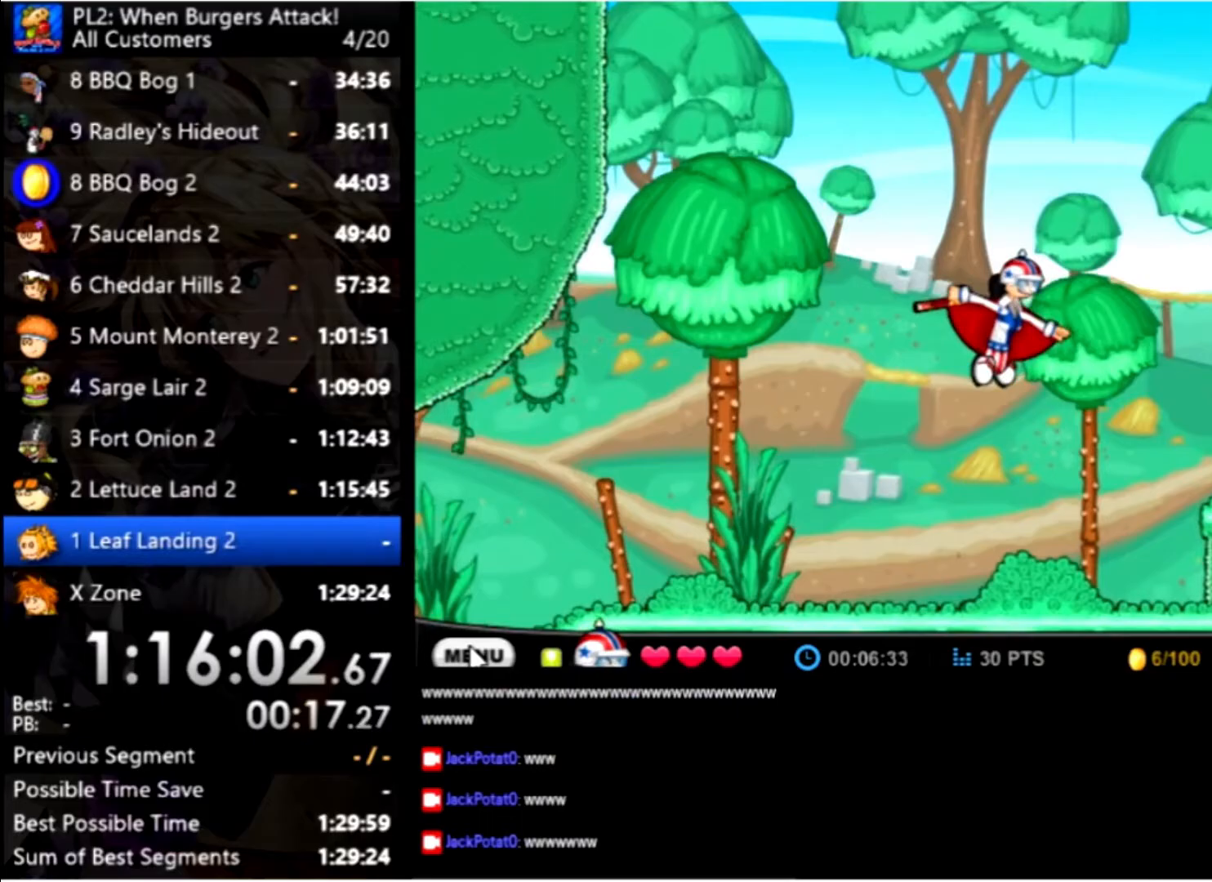
{"keys": ["right"], "mouse": [], "events": [[333, "up", "up"]]}
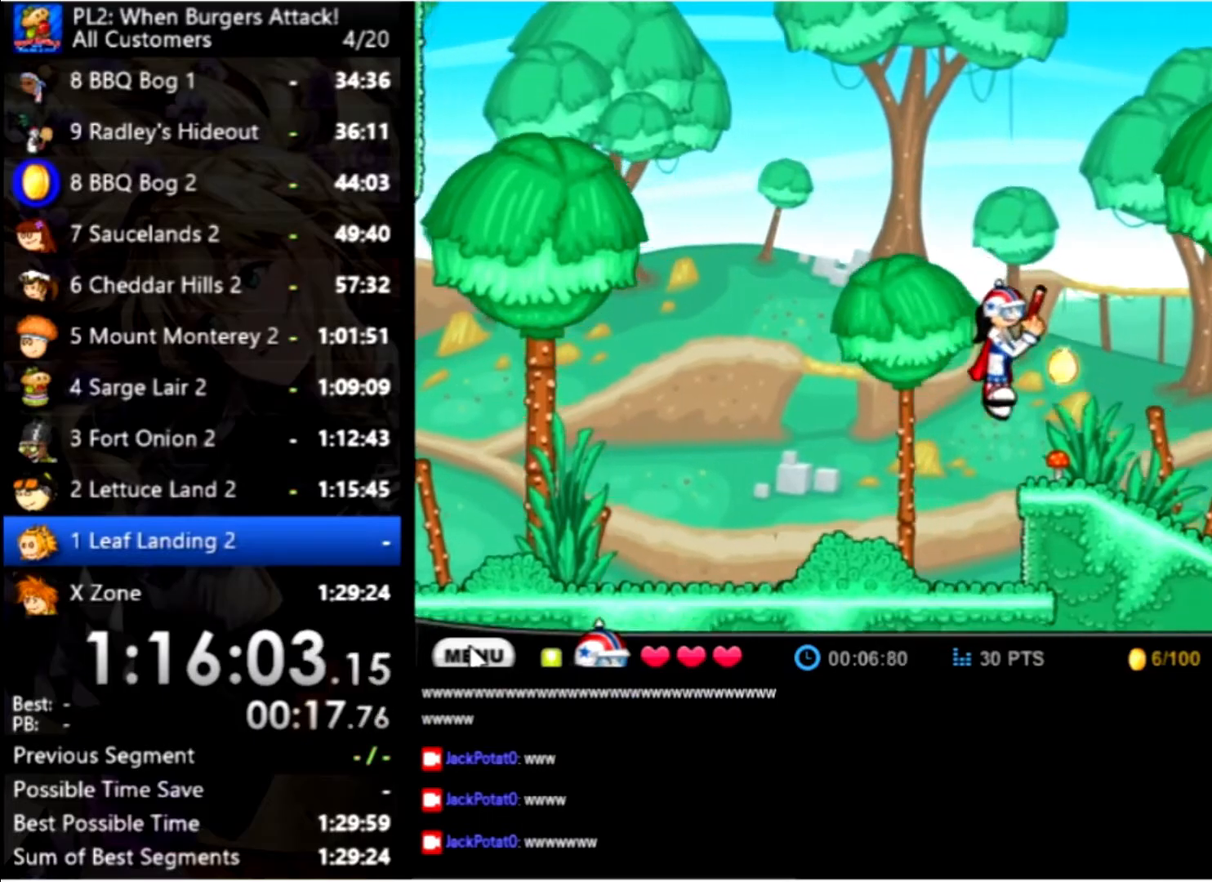
{"keys": ["right"], "mouse": [], "events": [[333, "up", "down"], [466, "up", "up"]]}
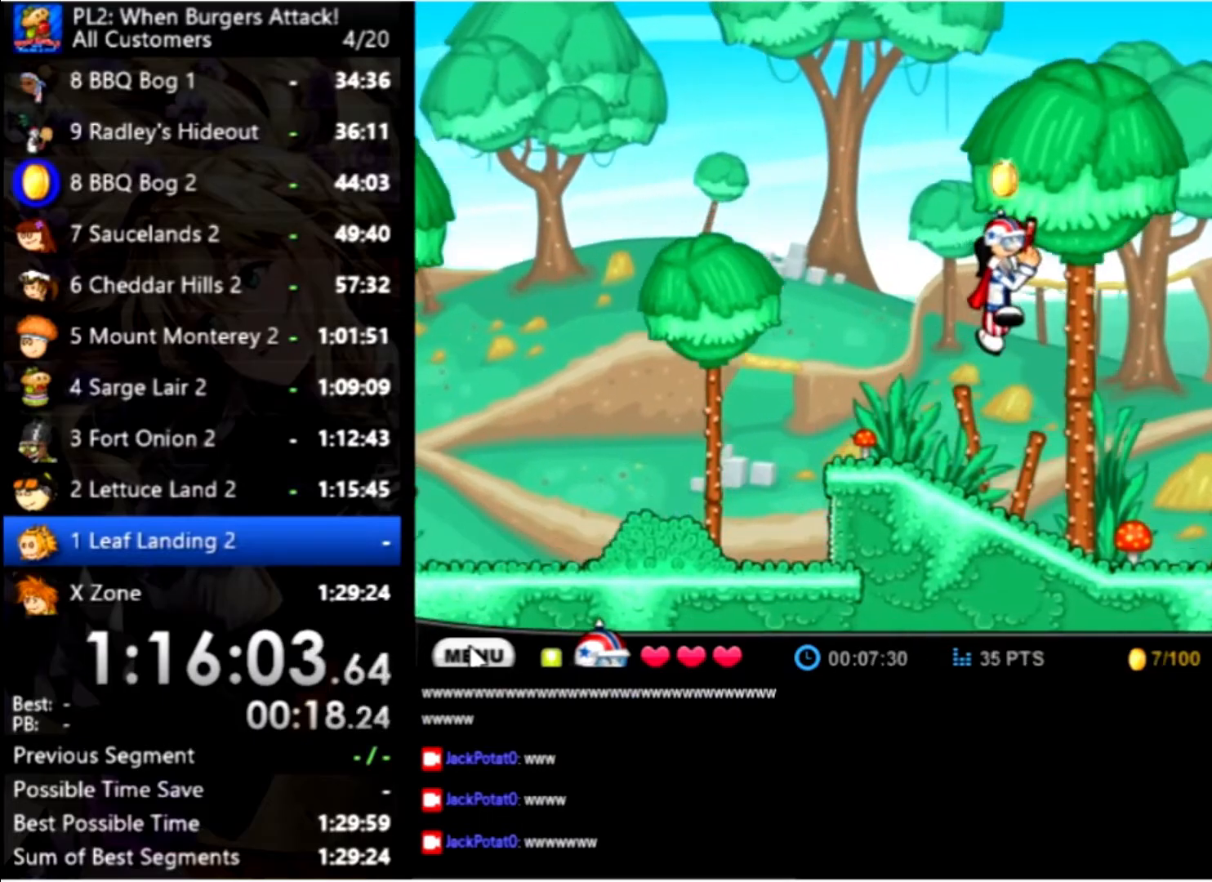
{"keys": ["right", "up"], "mouse": [], "events": [[433, "up", "down"]]}
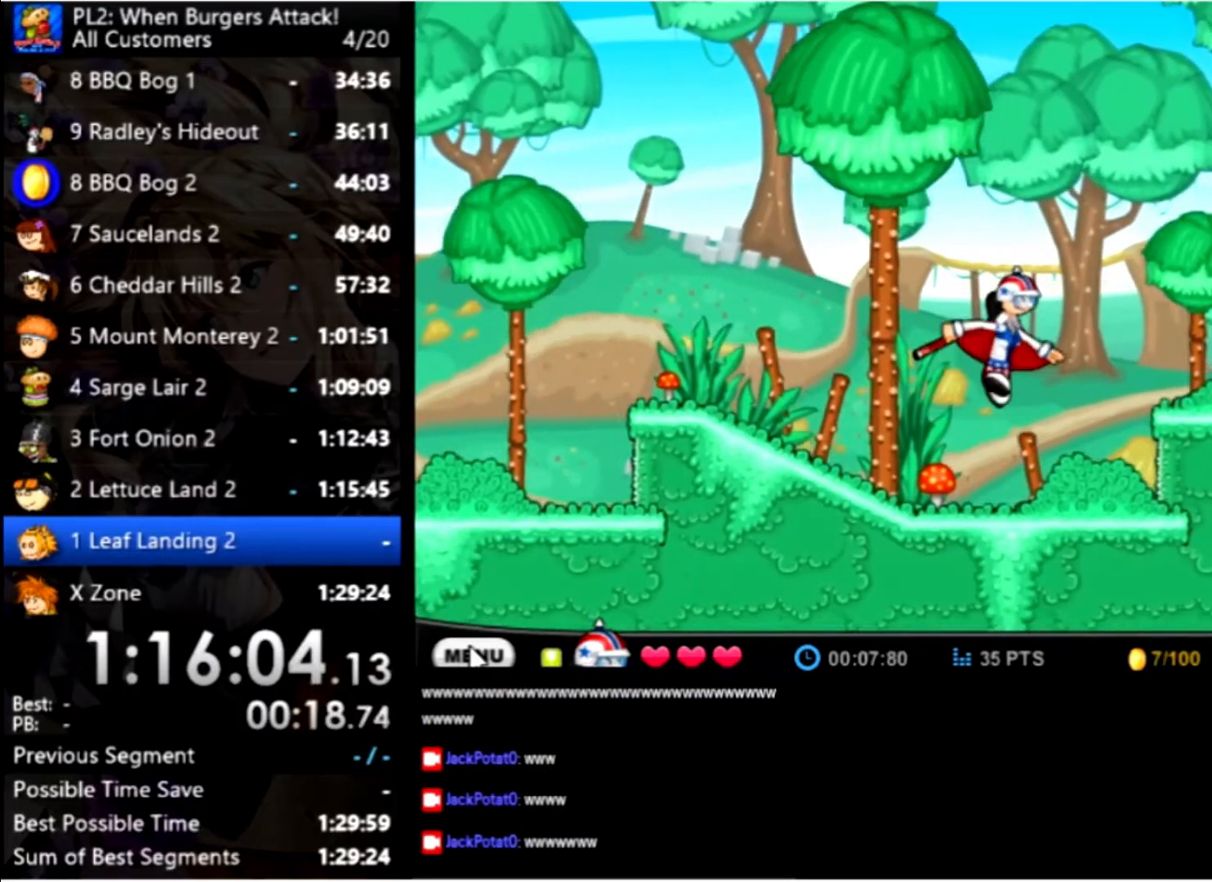
{"keys": ["right"], "mouse": [], "events": [[66, "up", "up"]]}